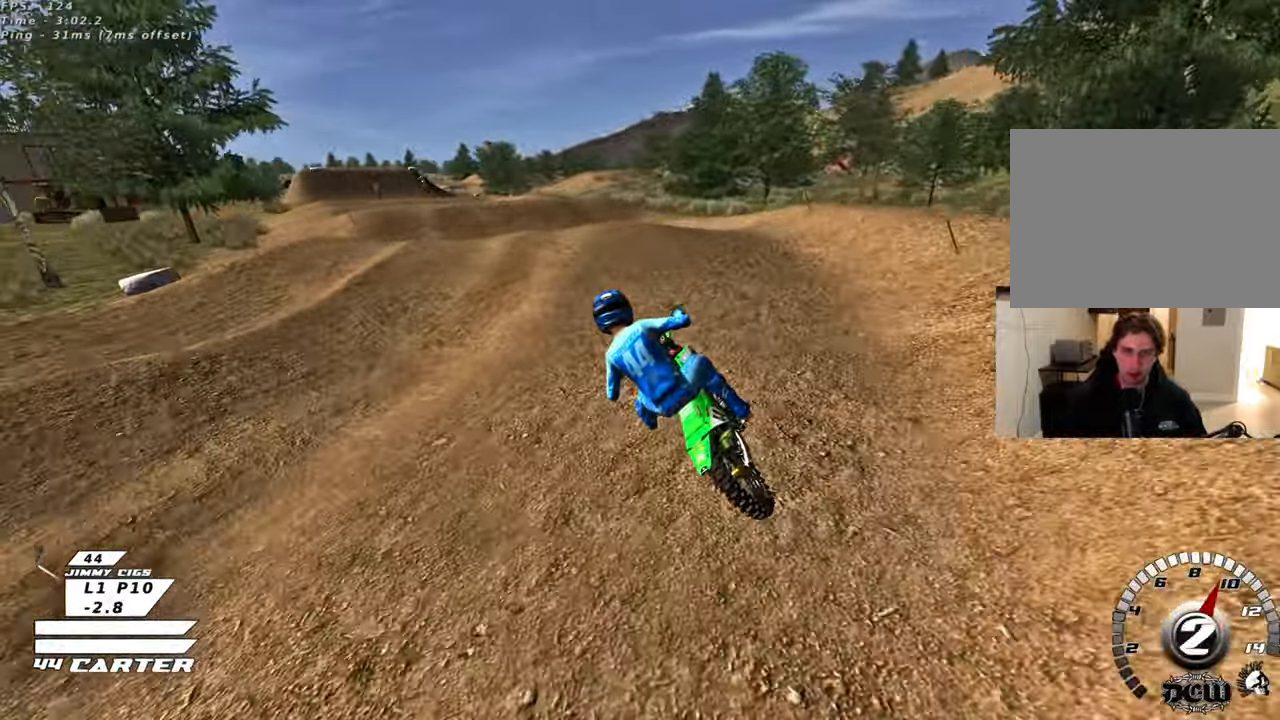
Gameplay with a controller (Xbox layout); each line is a JSON object with the inputs held at the frame after it. "events" lists button and stick changes between this image and that frame as [ms after this image, input, new state], when the widget could be followed in between.
{"buttons": ["A", "R2"], "left_stick": "left", "right_stick": "center", "events": [[200, "left_stick", "up"], [300, "left_stick", "right"], [383, "left_stick", "down"], [433, "A", "down"], [433, "left_stick", "left"]]}
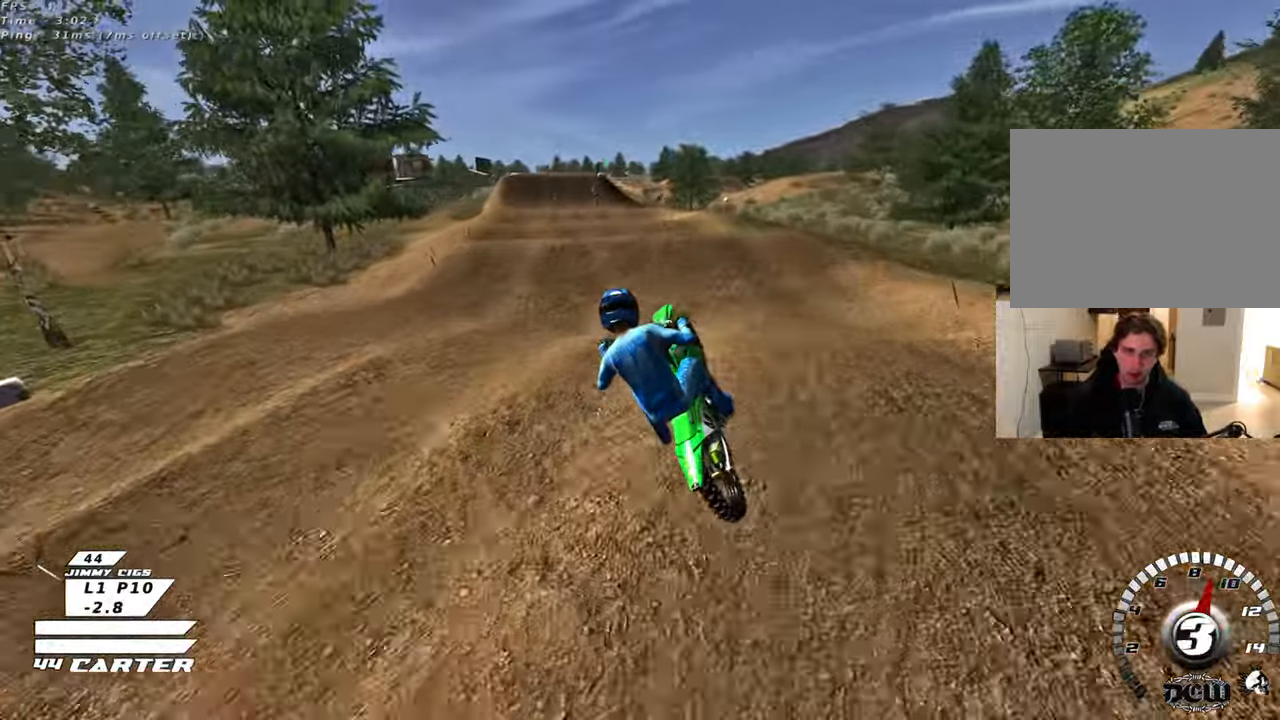
{"buttons": ["R3"], "left_stick": "up-right", "right_stick": "down-left", "events": [[17, "A", "up"], [17, "R2", "up"], [350, "left_stick", "down"], [400, "right_stick", "down-left"], [433, "left_stick", "up-right"], [500, "R3", "down"]]}
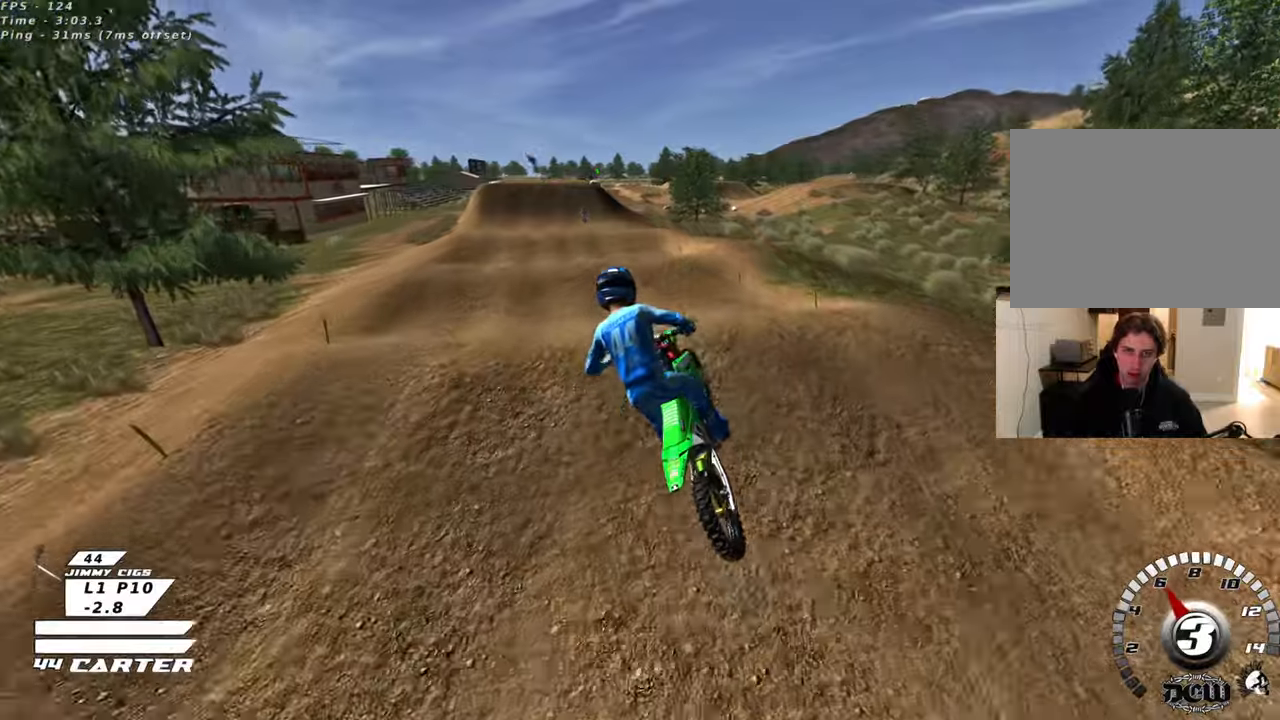
{"buttons": ["A", "R2"], "left_stick": "center", "right_stick": "center", "events": [[33, "R2", "down"], [150, "R3", "up"], [200, "right_stick", "center"], [267, "left_stick", "down"], [433, "A", "down"], [500, "left_stick", "center"]]}
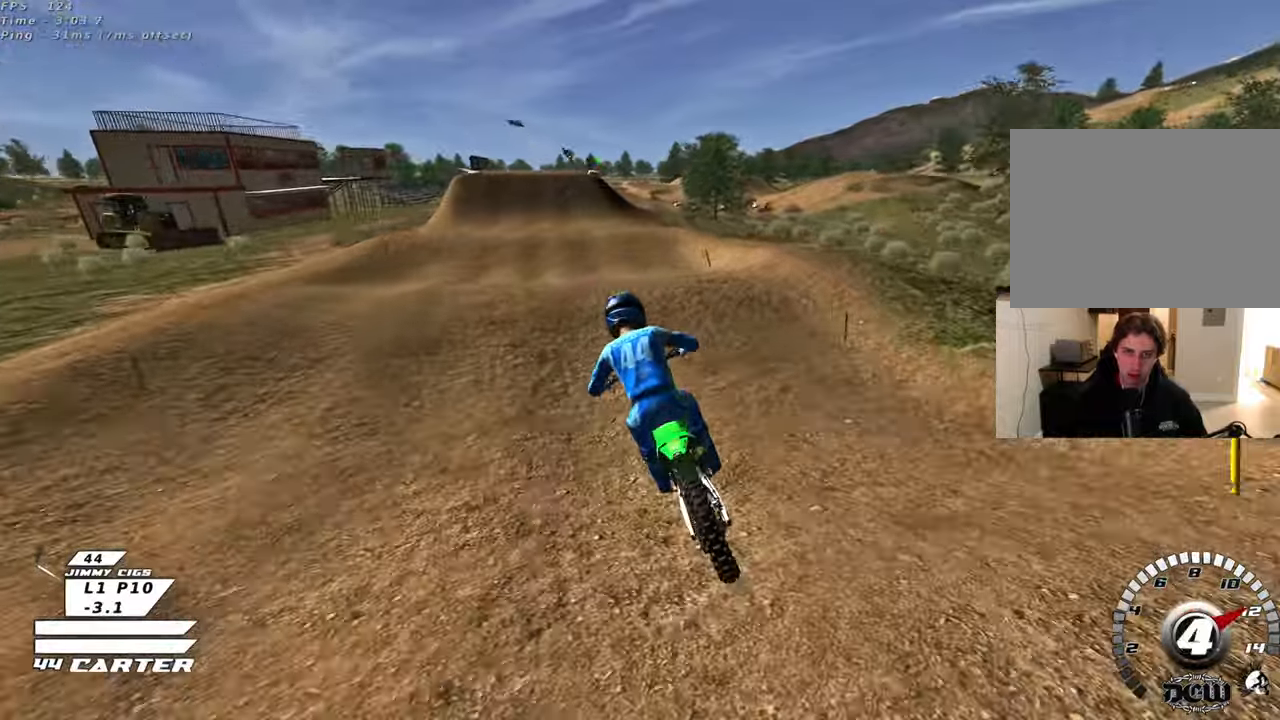
{"buttons": ["R2"], "left_stick": "right", "right_stick": "center", "events": [[50, "A", "up"], [50, "left_stick", "up"], [300, "A", "down"], [300, "left_stick", "down-right"], [400, "A", "up"], [483, "left_stick", "right"]]}
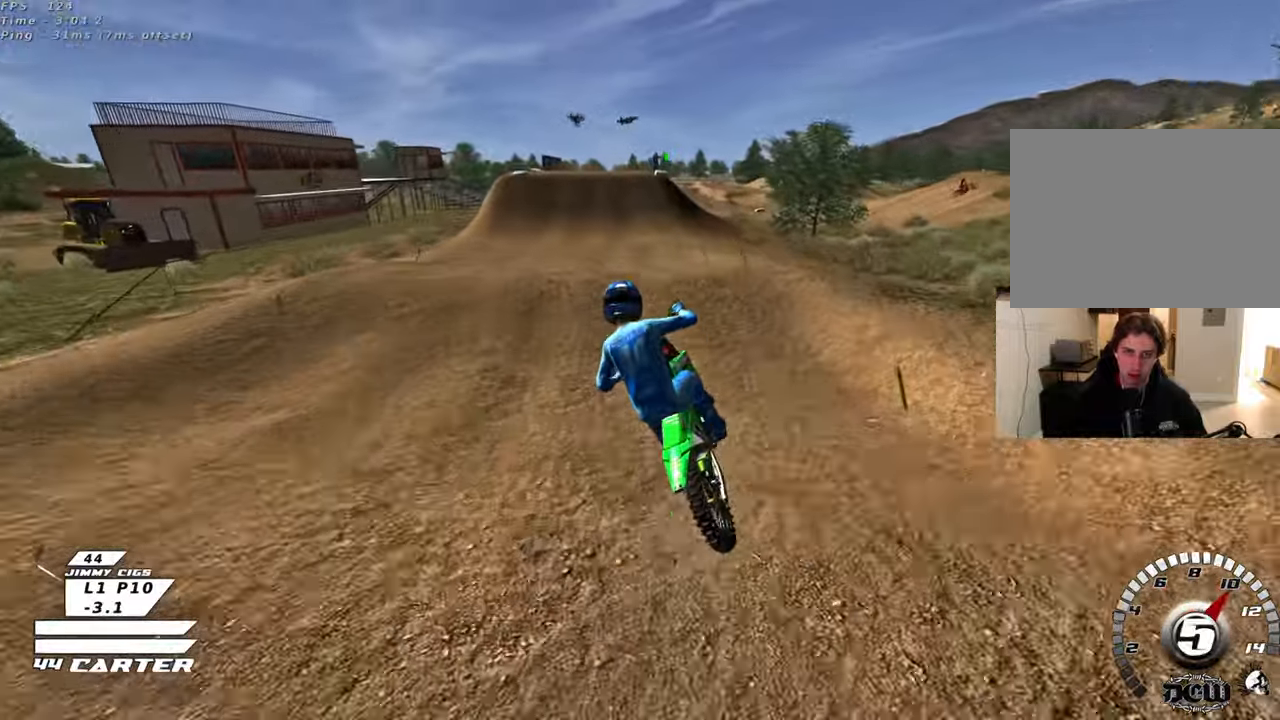
{"buttons": ["R2"], "left_stick": "up-right", "right_stick": "center", "events": [[100, "left_stick", "up-right"], [183, "X", "down"], [267, "X", "up"], [367, "X", "down"], [467, "X", "up"]]}
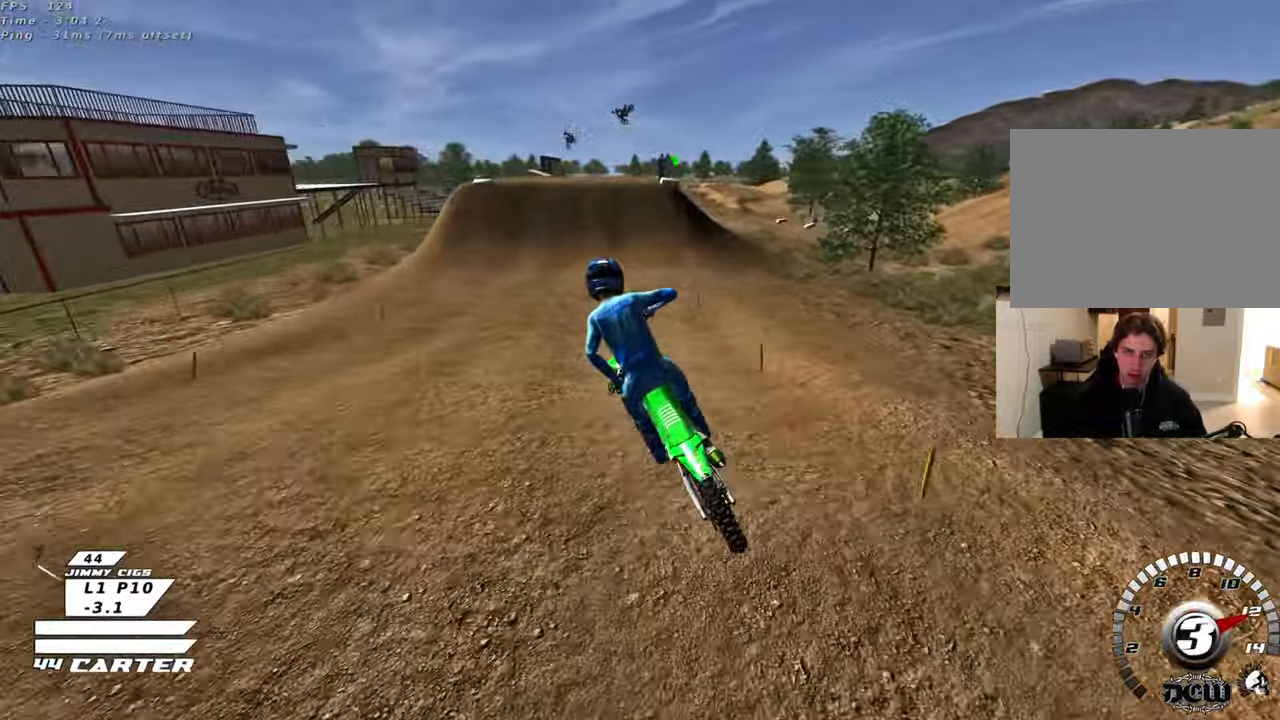
{"buttons": ["R2"], "left_stick": "up-right", "right_stick": "center", "events": []}
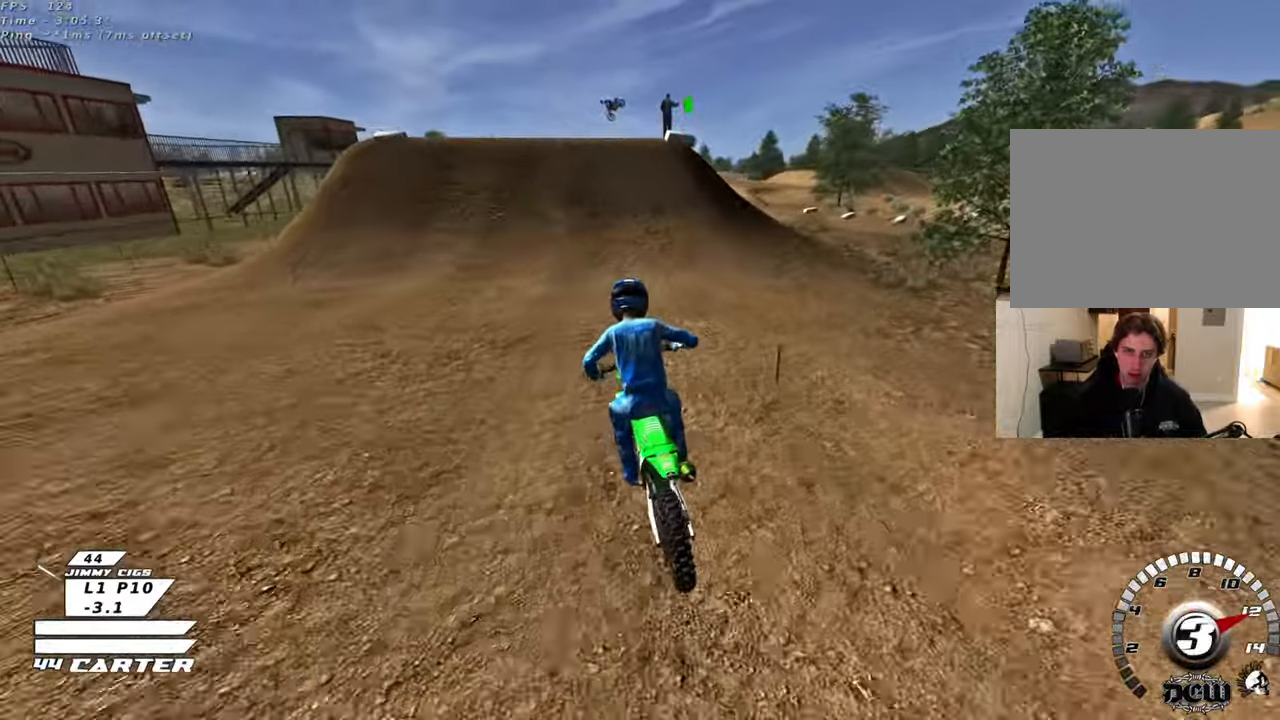
{"buttons": ["L2", "R3"], "left_stick": "up", "right_stick": "down-left", "events": [[483, "L2", "down"], [483, "R2", "up"], [483, "R3", "down"], [483, "left_stick", "up"], [483, "right_stick", "down-left"]]}
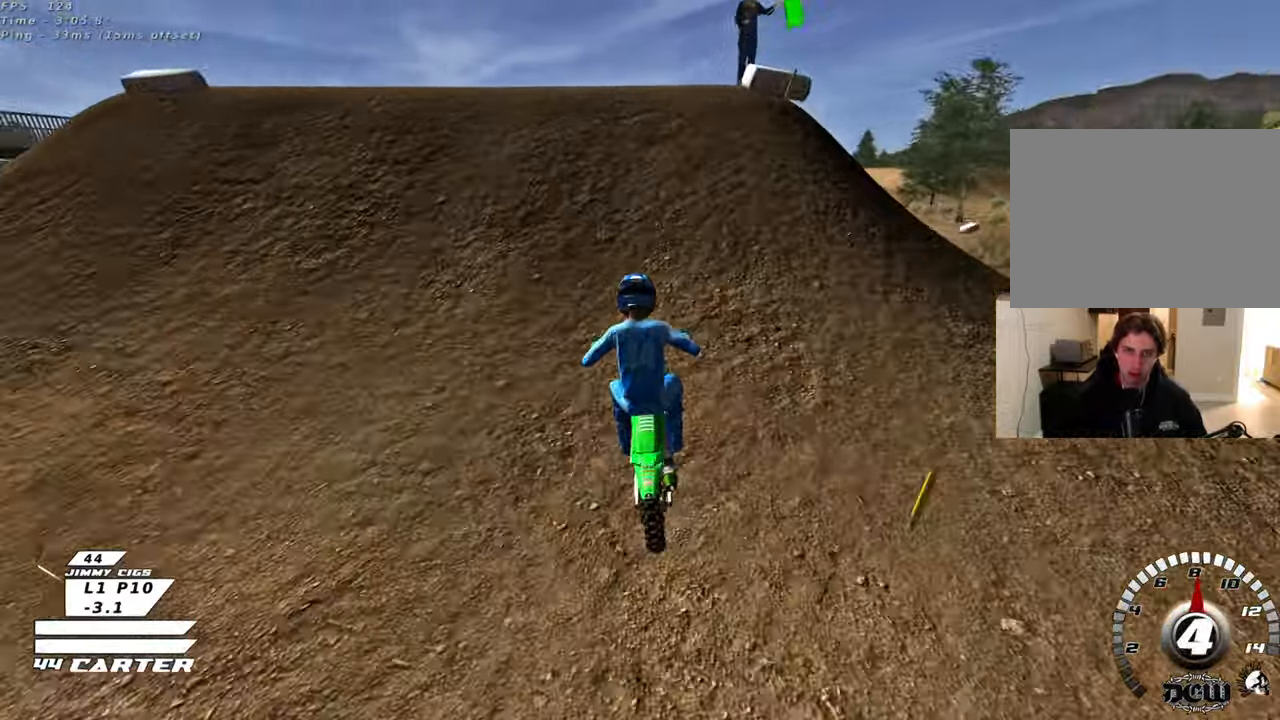
{"buttons": ["R3"], "left_stick": "down-right", "right_stick": "down-left", "events": [[117, "L2", "up"], [117, "left_stick", "left"], [267, "R2", "down"], [317, "R2", "up"], [317, "left_stick", "down-right"]]}
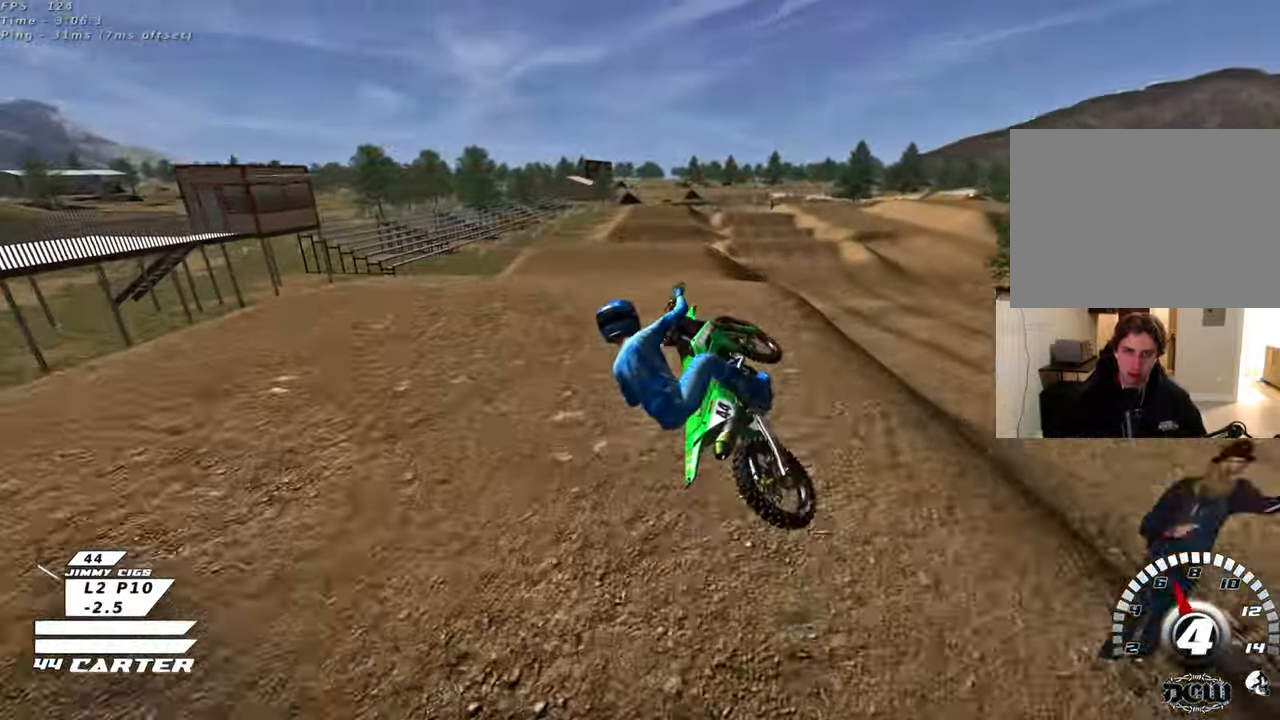
{"buttons": ["R2"], "left_stick": "down-left", "right_stick": "center", "events": [[117, "R2", "down"], [117, "R3", "up"], [150, "left_stick", "down-left"], [233, "right_stick", "center"], [367, "A", "down"], [483, "A", "up"]]}
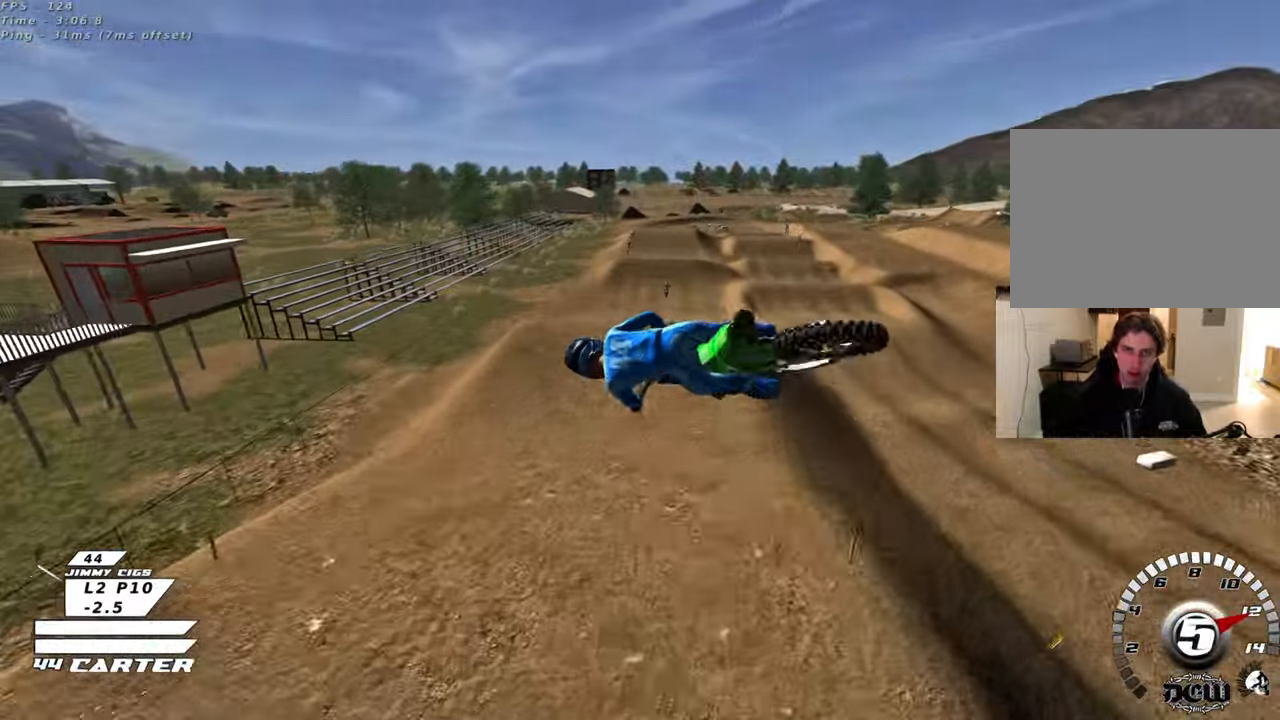
{"buttons": ["R2"], "left_stick": "down-left", "right_stick": "center", "events": [[83, "A", "down"], [217, "A", "up"], [300, "A", "down"], [417, "A", "up"]]}
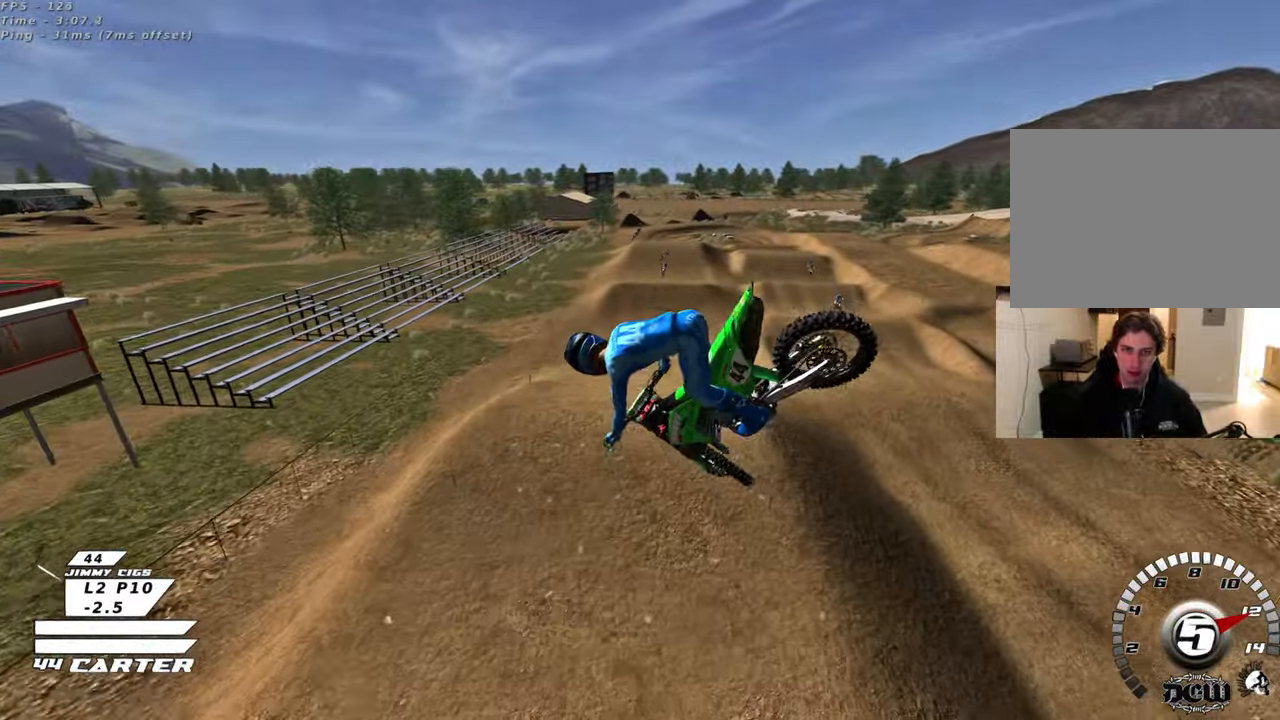
{"buttons": ["A", "R2"], "left_stick": "up", "right_stick": "center", "events": [[17, "A", "down"], [50, "left_stick", "up-left"], [150, "A", "up"], [217, "A", "down"], [367, "A", "up"], [383, "left_stick", "up"], [450, "A", "down"]]}
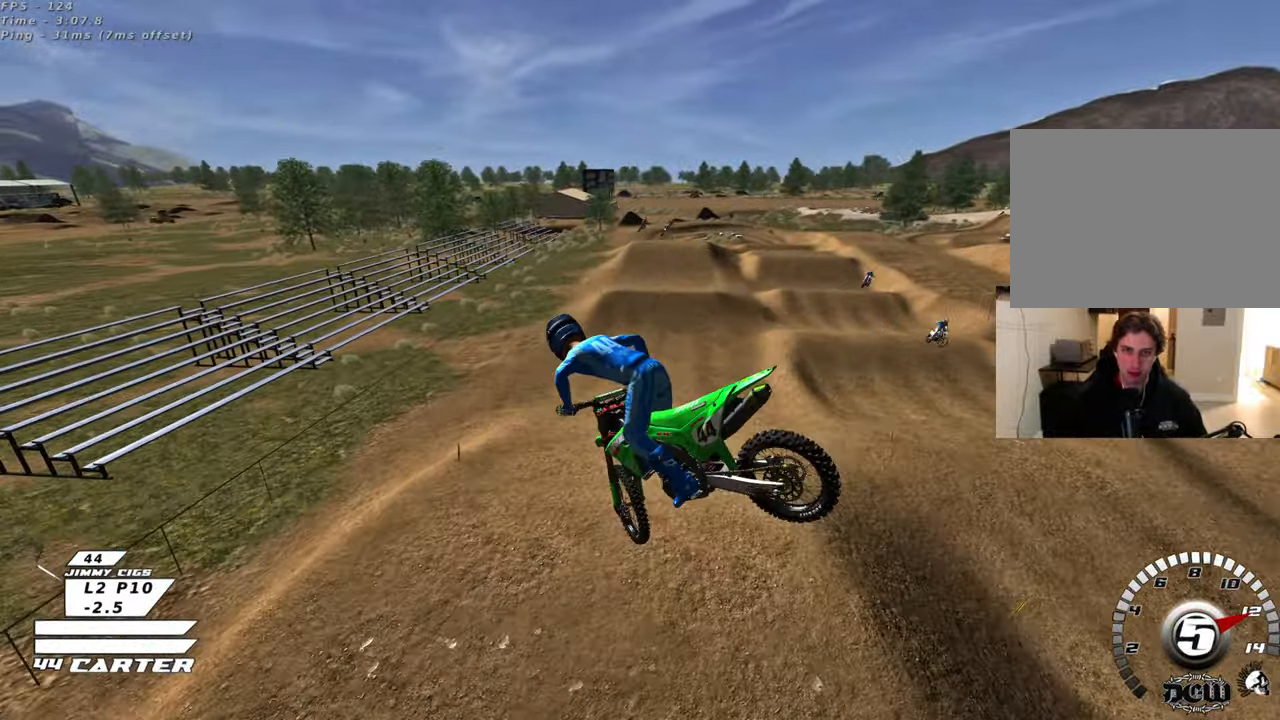
{"buttons": ["R2"], "left_stick": "up", "right_stick": "center", "events": [[67, "A", "up"], [150, "A", "down"], [267, "A", "up"], [383, "A", "down"], [483, "A", "up"]]}
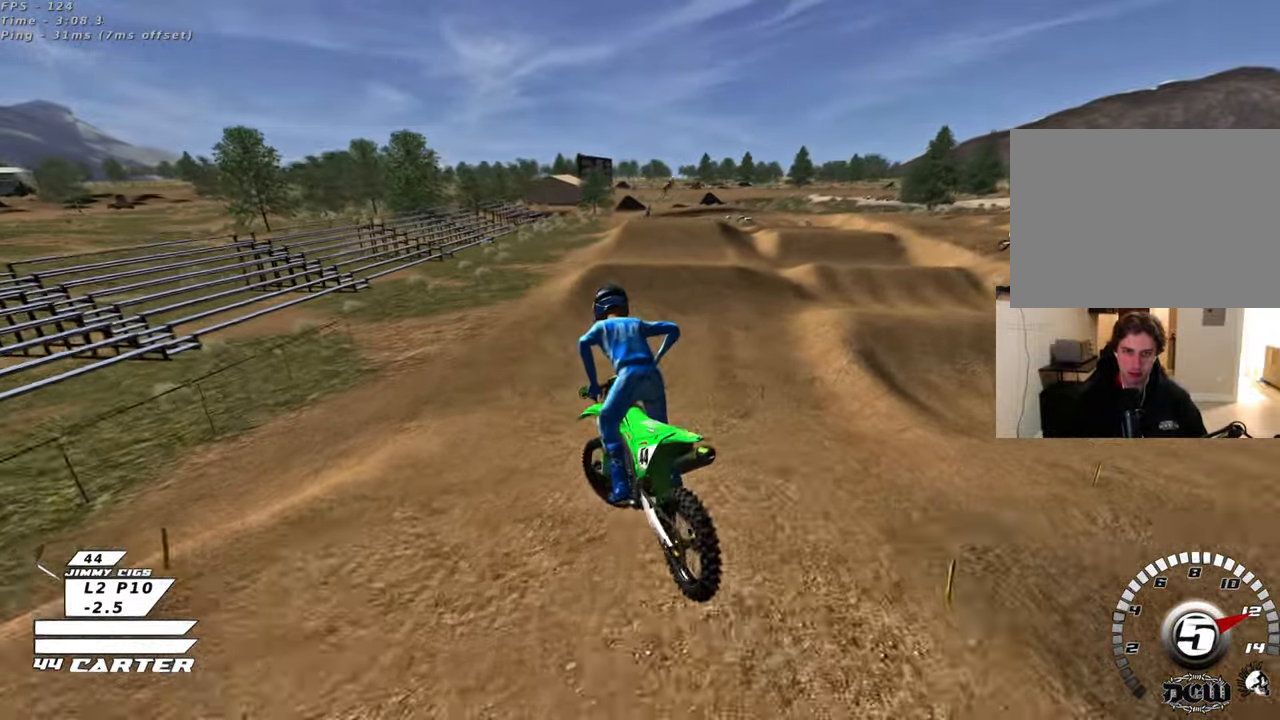
{"buttons": ["R2"], "left_stick": "center", "right_stick": "center", "events": [[167, "X", "down"], [250, "X", "up"], [333, "X", "down"], [333, "left_stick", "center"], [417, "X", "up"]]}
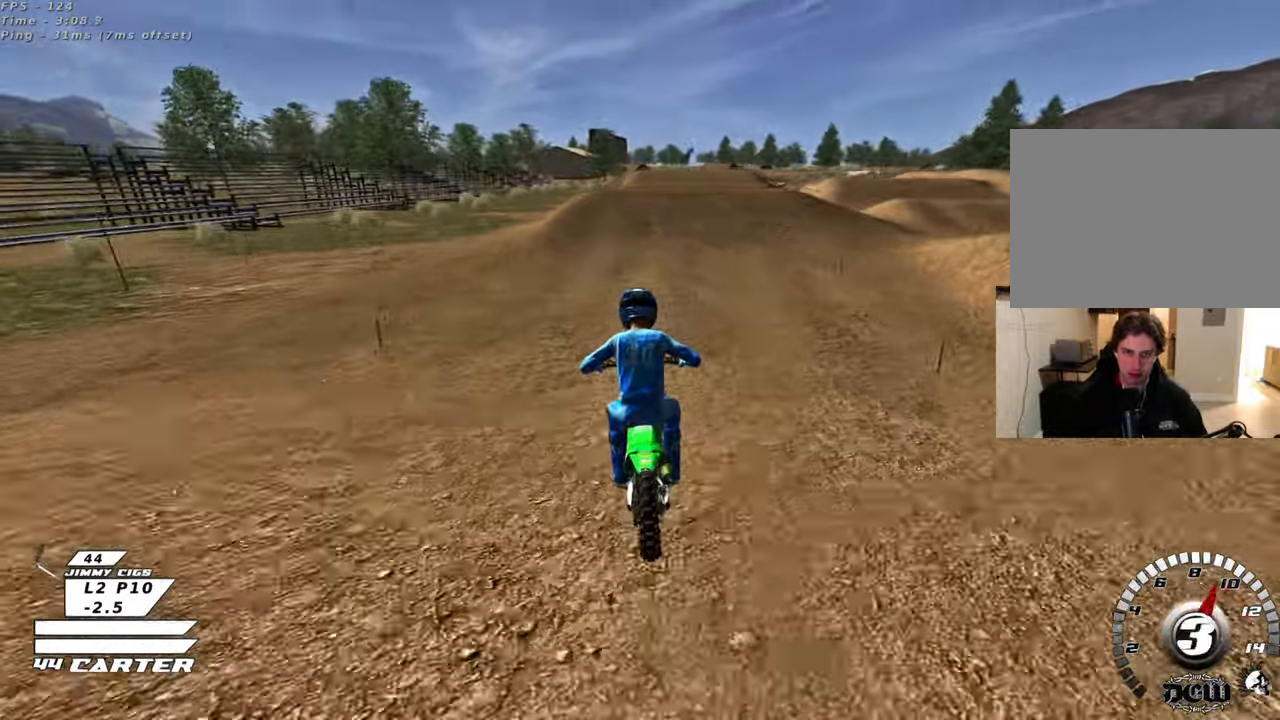
{"buttons": ["R2"], "left_stick": "right", "right_stick": "center", "events": [[133, "A", "down"], [267, "A", "up"], [350, "A", "down"], [350, "left_stick", "right"], [450, "A", "up"]]}
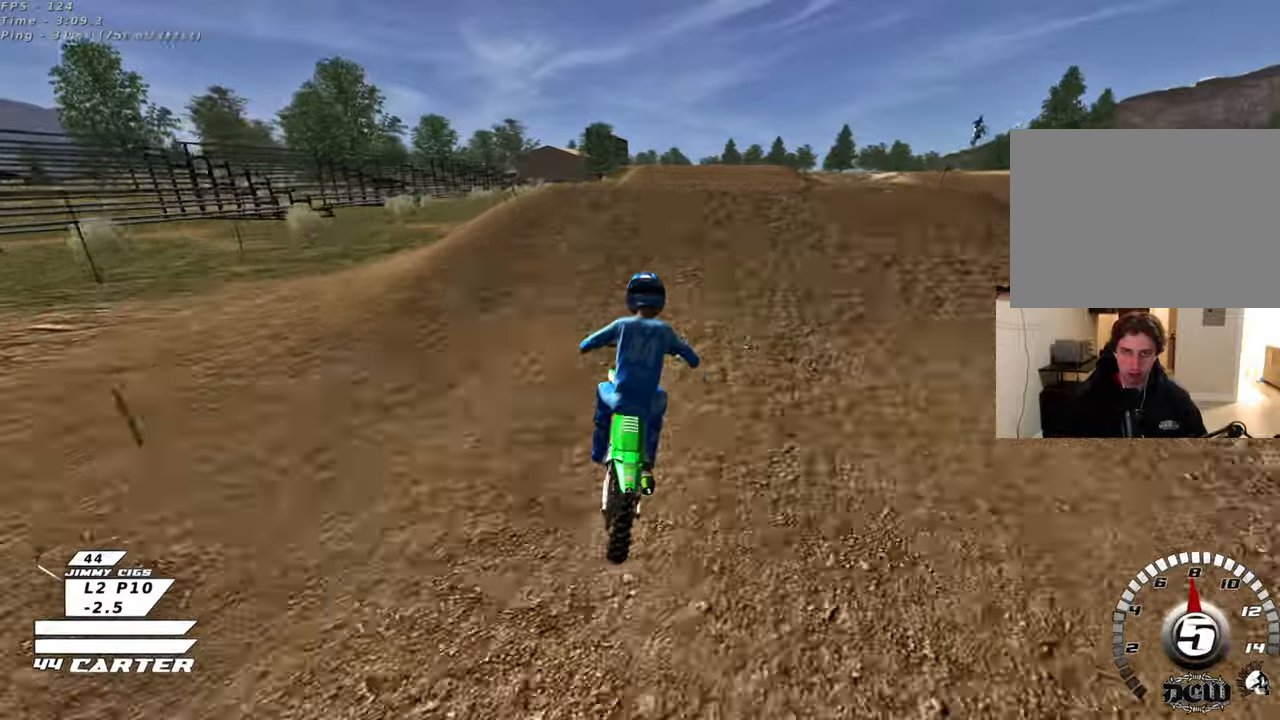
{"buttons": [], "left_stick": "down-left", "right_stick": "center", "events": [[17, "left_stick", "center"], [100, "left_stick", "up"], [167, "R2", "up"], [233, "left_stick", "right"], [367, "left_stick", "down-left"]]}
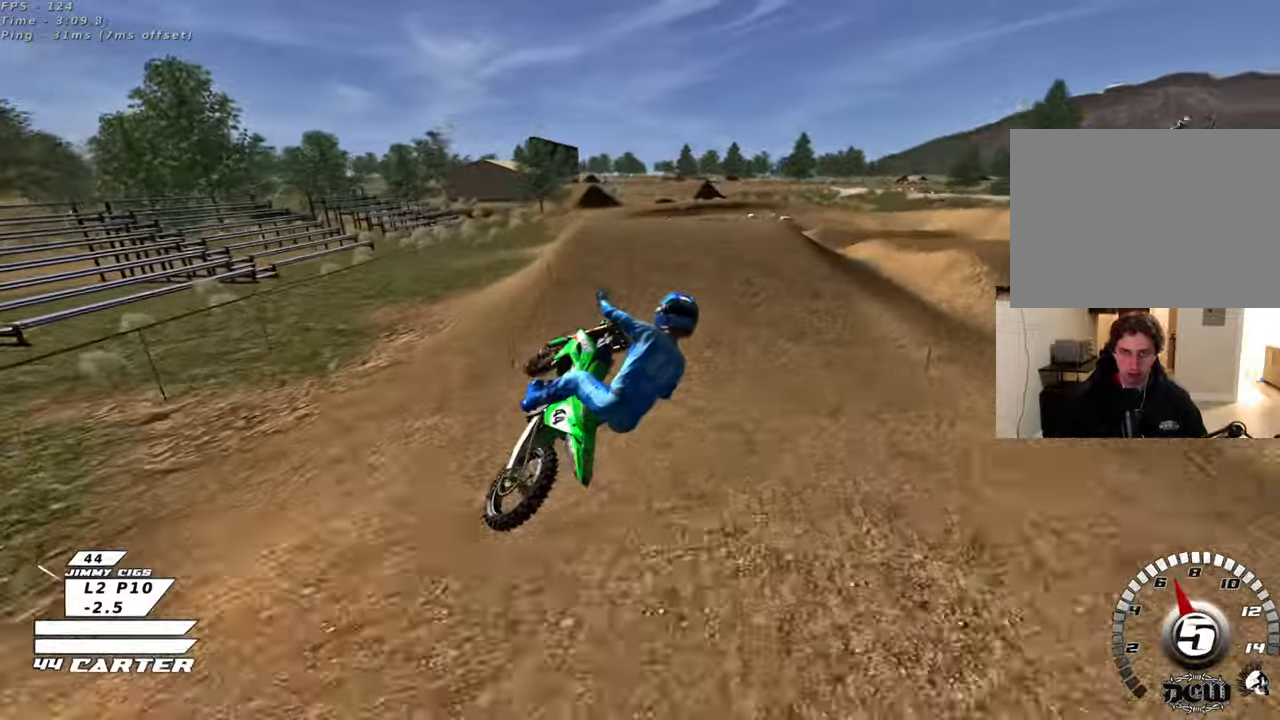
{"buttons": ["R2"], "left_stick": "up-left", "right_stick": "center", "events": [[117, "R2", "down"], [200, "A", "down"], [300, "A", "up"], [433, "left_stick", "up-left"]]}
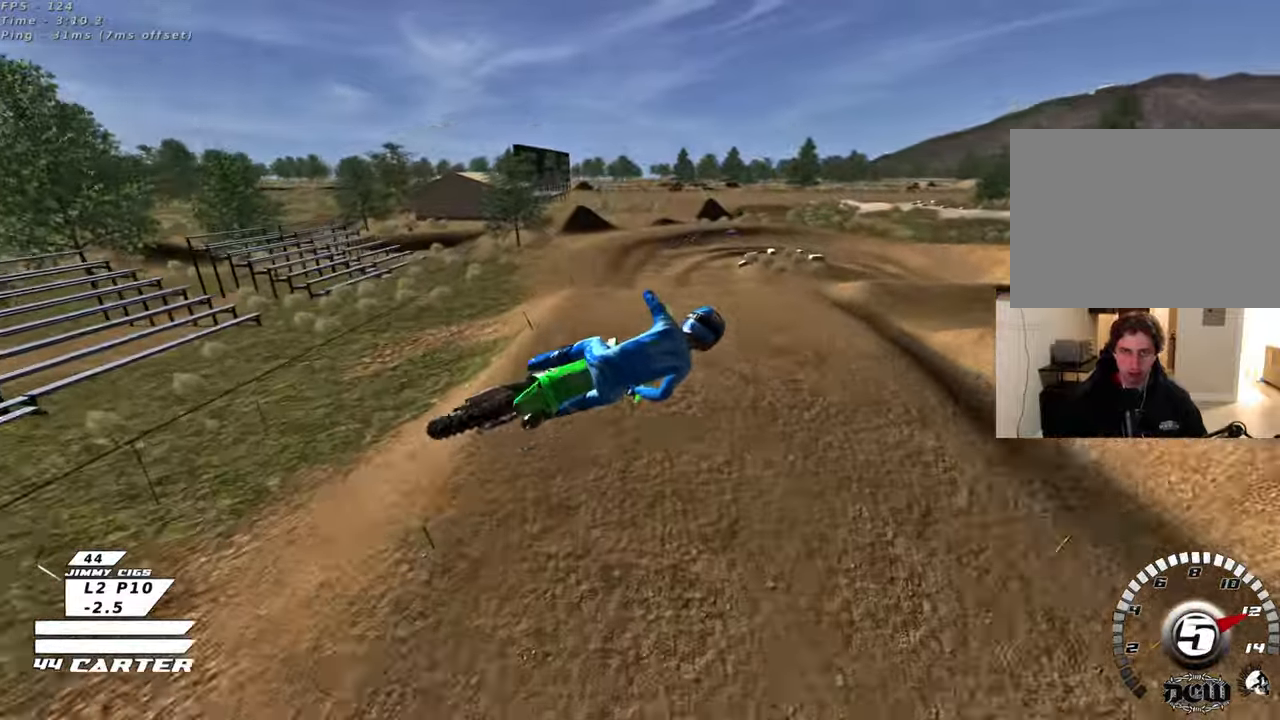
{"buttons": ["L1", "R2", "R3"], "left_stick": "down-left", "right_stick": "down-left", "events": [[33, "R3", "down"], [67, "right_stick", "down-left"], [267, "L1", "down"], [333, "R1", "down"], [483, "R1", "up"], [483, "left_stick", "down-left"]]}
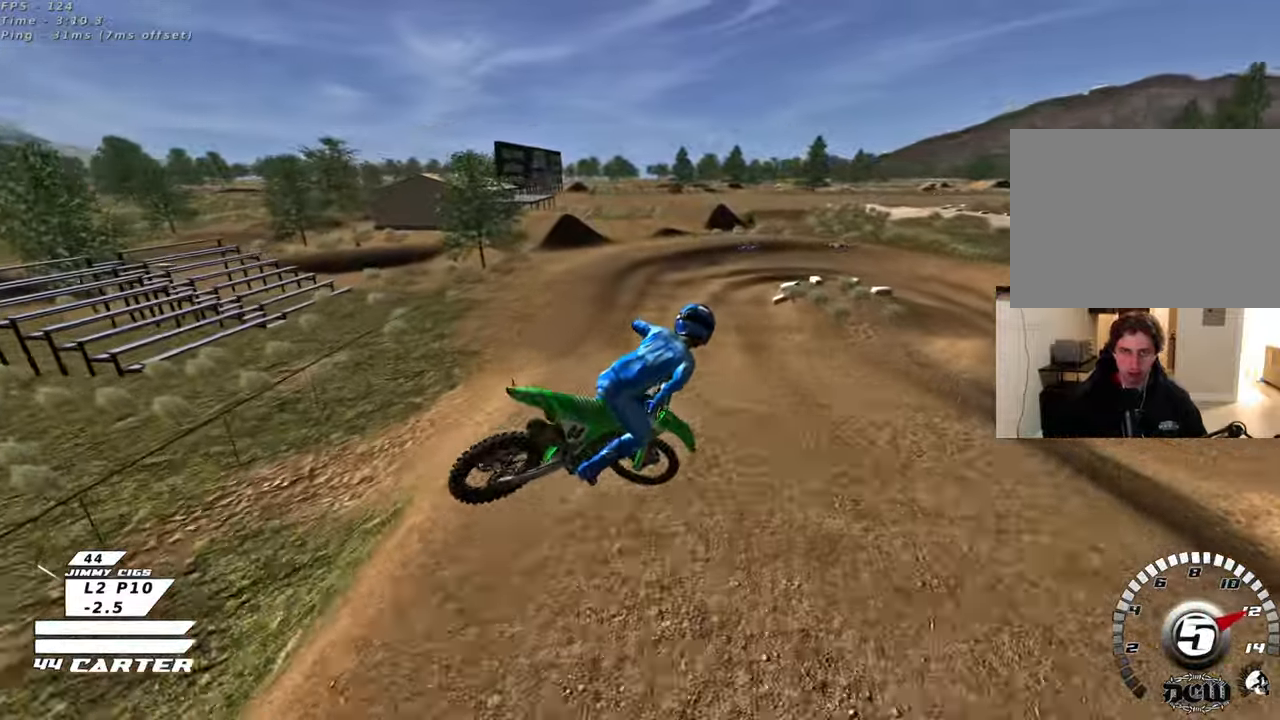
{"buttons": ["X", "R2"], "left_stick": "center", "right_stick": "center", "events": [[50, "L1", "up"], [117, "R3", "up"], [133, "left_stick", "down"], [183, "right_stick", "center"], [233, "left_stick", "center"], [317, "left_stick", "right"], [417, "X", "down"], [483, "left_stick", "center"]]}
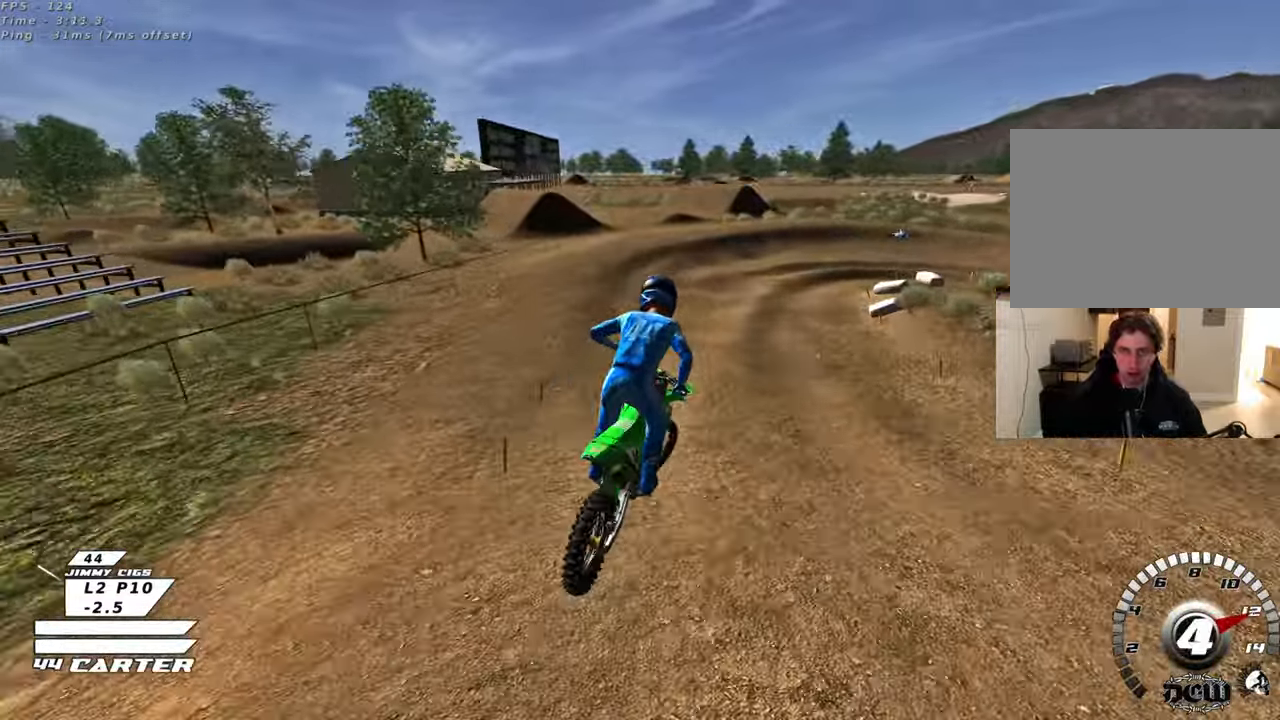
{"buttons": ["X"], "left_stick": "center", "right_stick": "center", "events": [[17, "X", "up"], [50, "R2", "up"], [117, "X", "down"], [117, "left_stick", "right"], [167, "left_stick", "up-right"], [200, "X", "up"], [300, "L2", "down"], [300, "X", "down"], [367, "X", "up"], [367, "left_stick", "center"], [417, "L2", "up"], [483, "X", "down"]]}
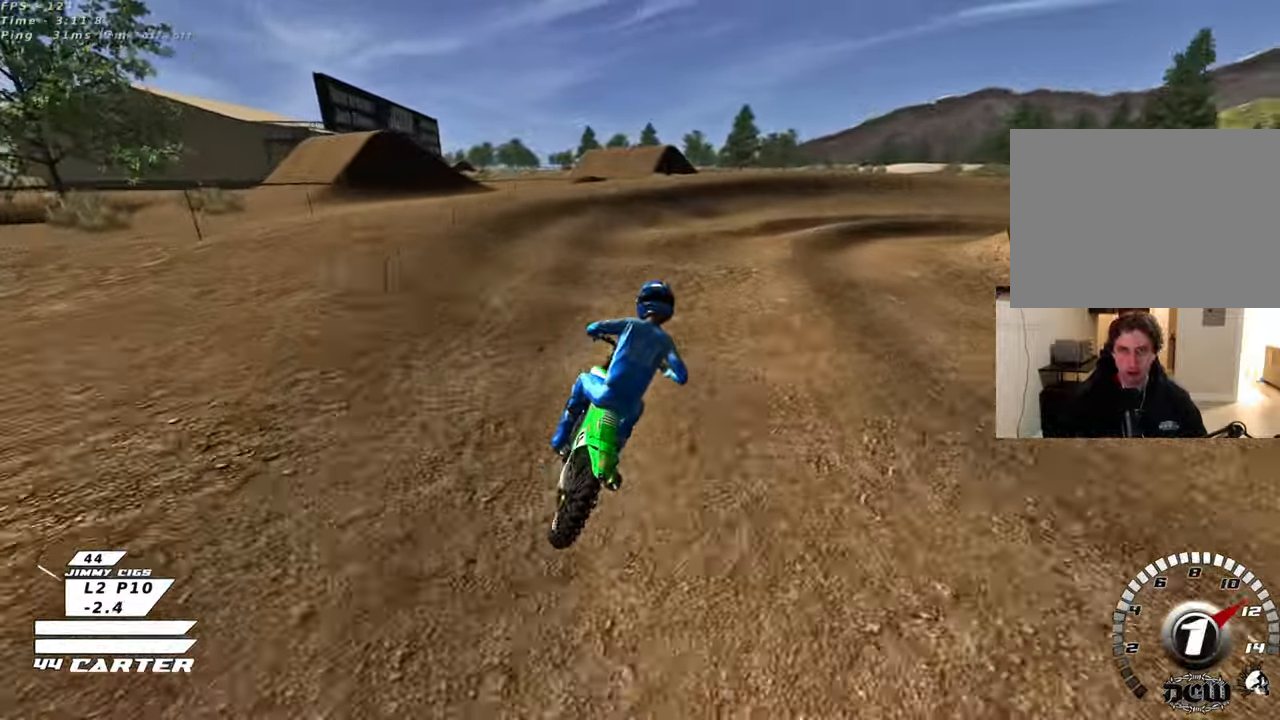
{"buttons": [], "left_stick": "center", "right_stick": "center", "events": [[33, "X", "up"], [133, "X", "down"], [167, "X", "up"]]}
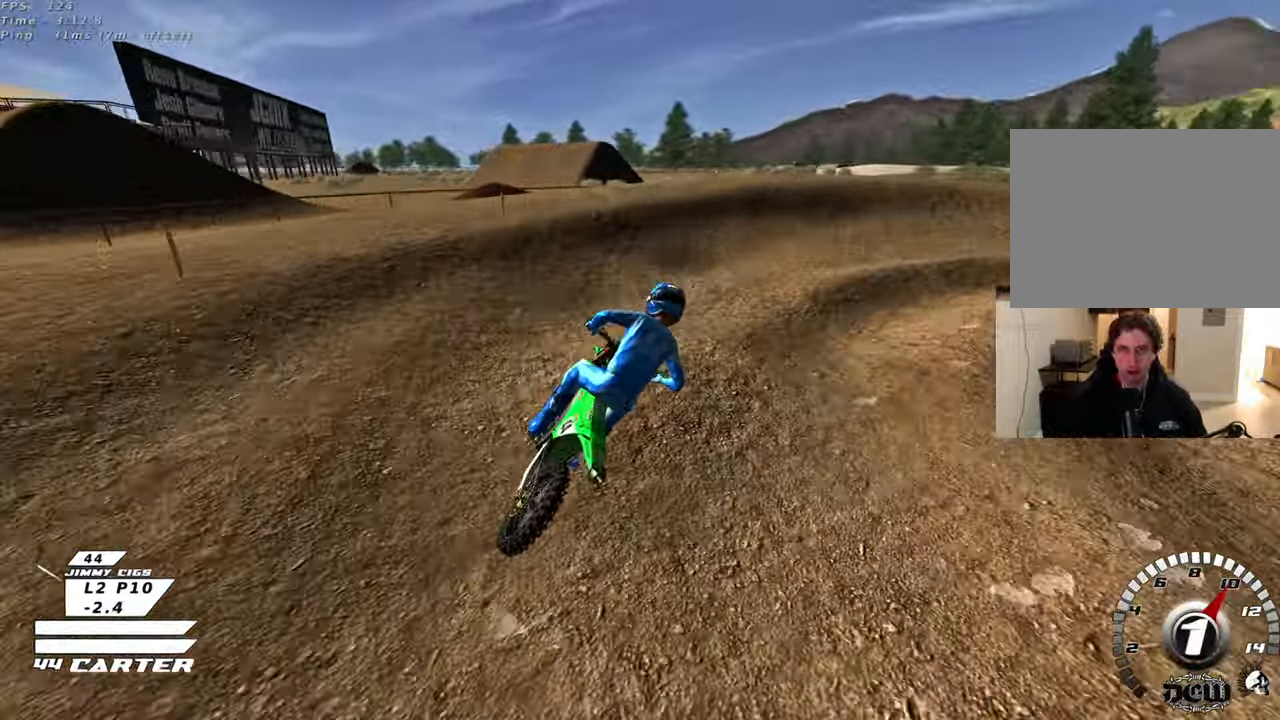
{"buttons": ["L2", "R3"], "left_stick": "up-right", "right_stick": "center", "events": [[167, "X", "down"], [217, "X", "up"], [217, "left_stick", "right"], [317, "L2", "down"], [317, "left_stick", "up-right"], [450, "R3", "down"]]}
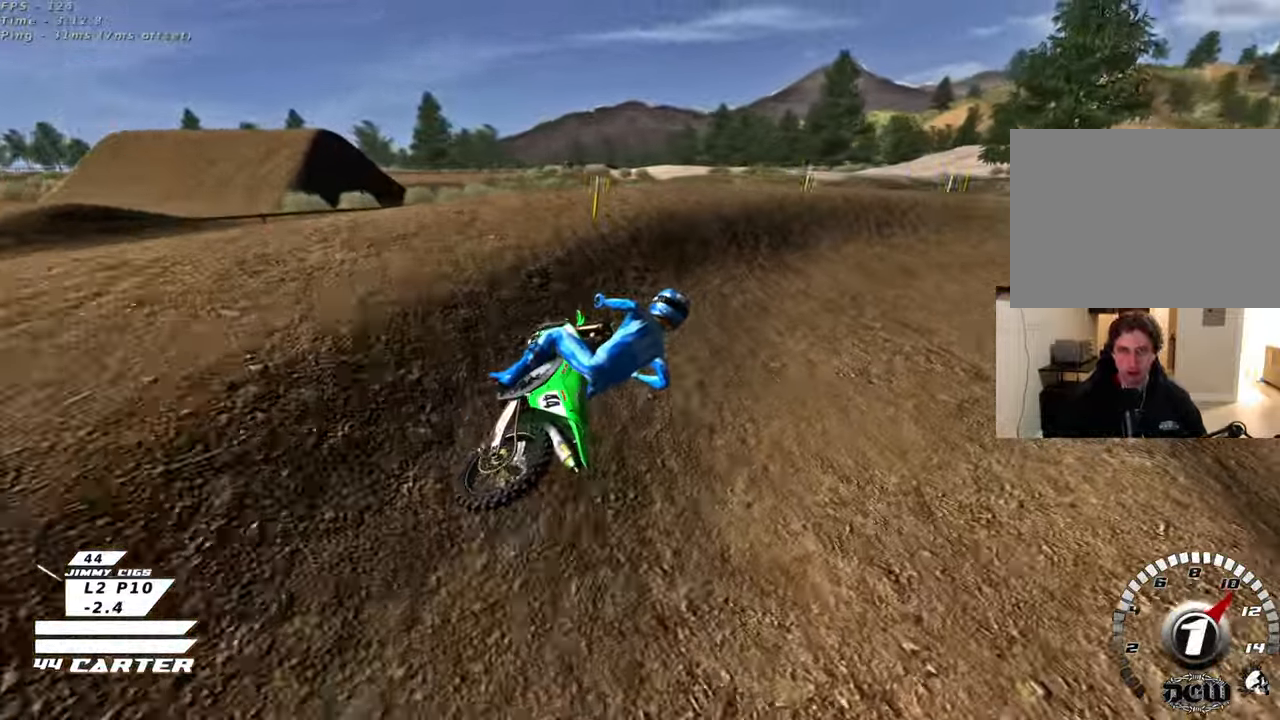
{"buttons": ["R2"], "left_stick": "center", "right_stick": "down", "events": [[67, "right_stick", "down-left"], [100, "R2", "down"], [117, "L2", "up"], [133, "left_stick", "right"], [500, "R3", "up"], [500, "left_stick", "center"], [500, "right_stick", "down"]]}
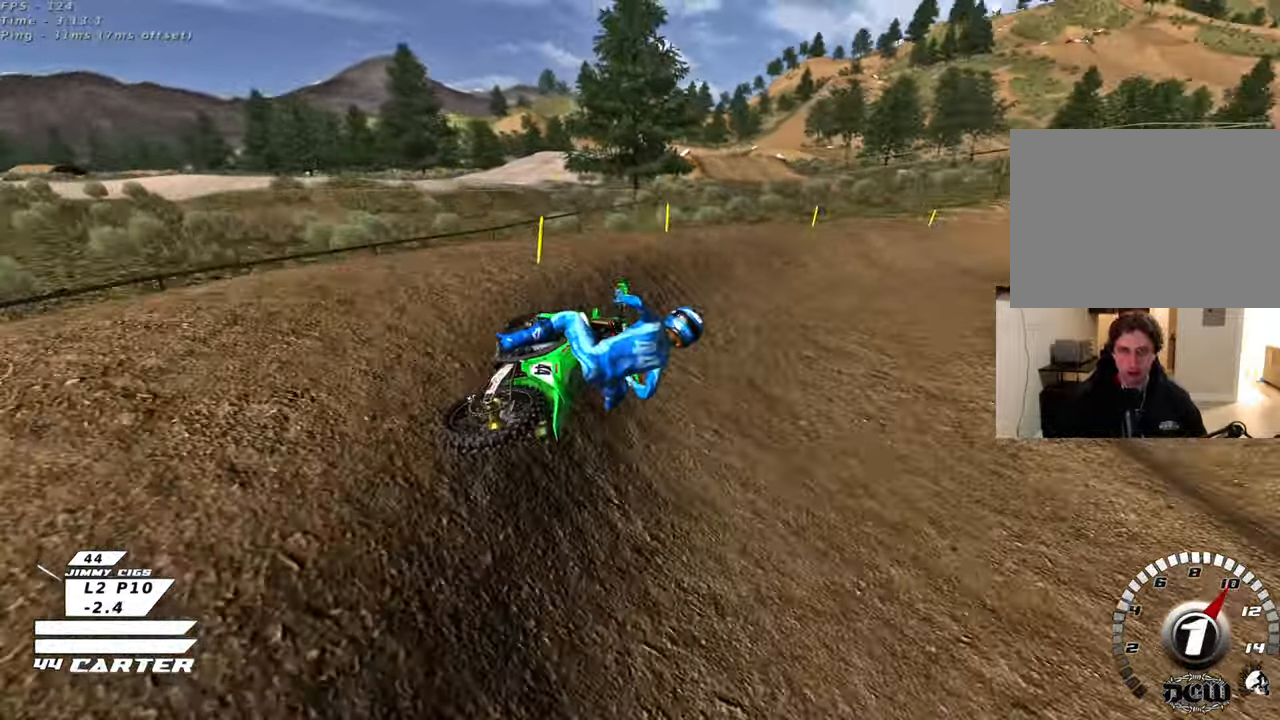
{"buttons": ["R2"], "left_stick": "right", "right_stick": "center", "events": [[350, "right_stick", "center"], [417, "left_stick", "right"]]}
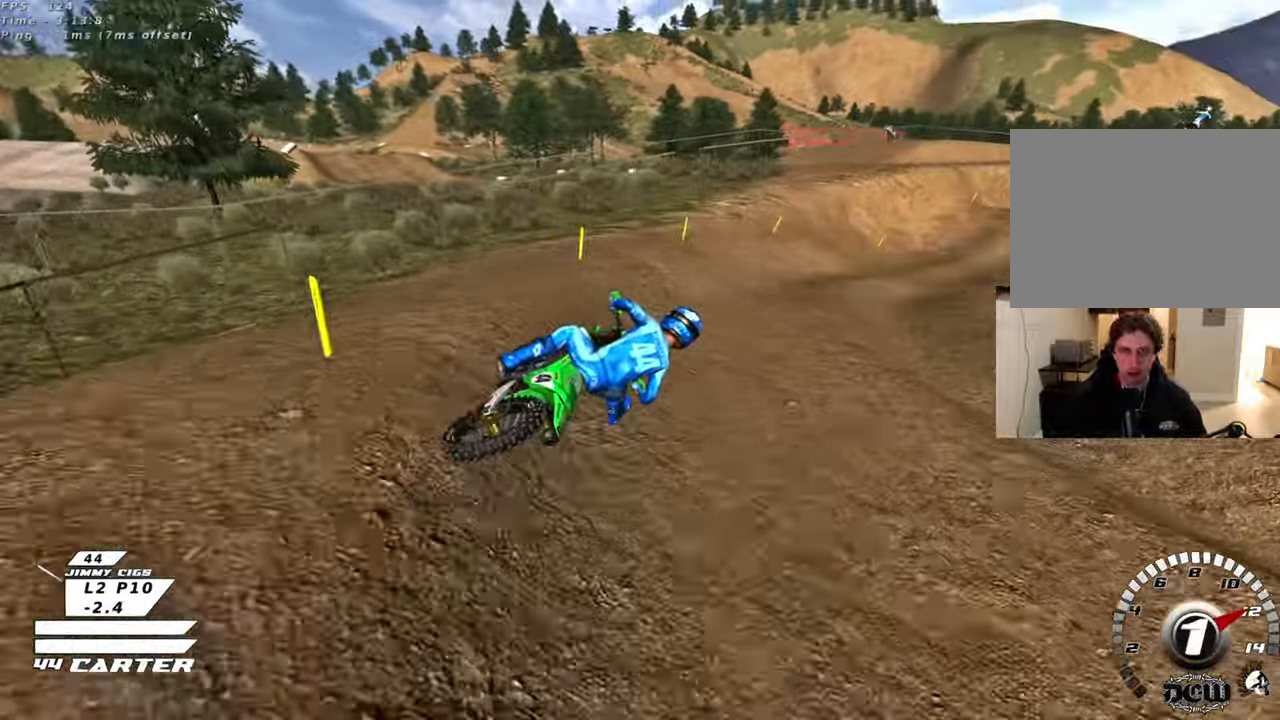
{"buttons": ["A", "R2"], "left_stick": "left", "right_stick": "center", "events": [[83, "A", "down"], [233, "A", "up"], [267, "left_stick", "up"], [350, "A", "down"], [350, "left_stick", "up-left"], [450, "left_stick", "left"]]}
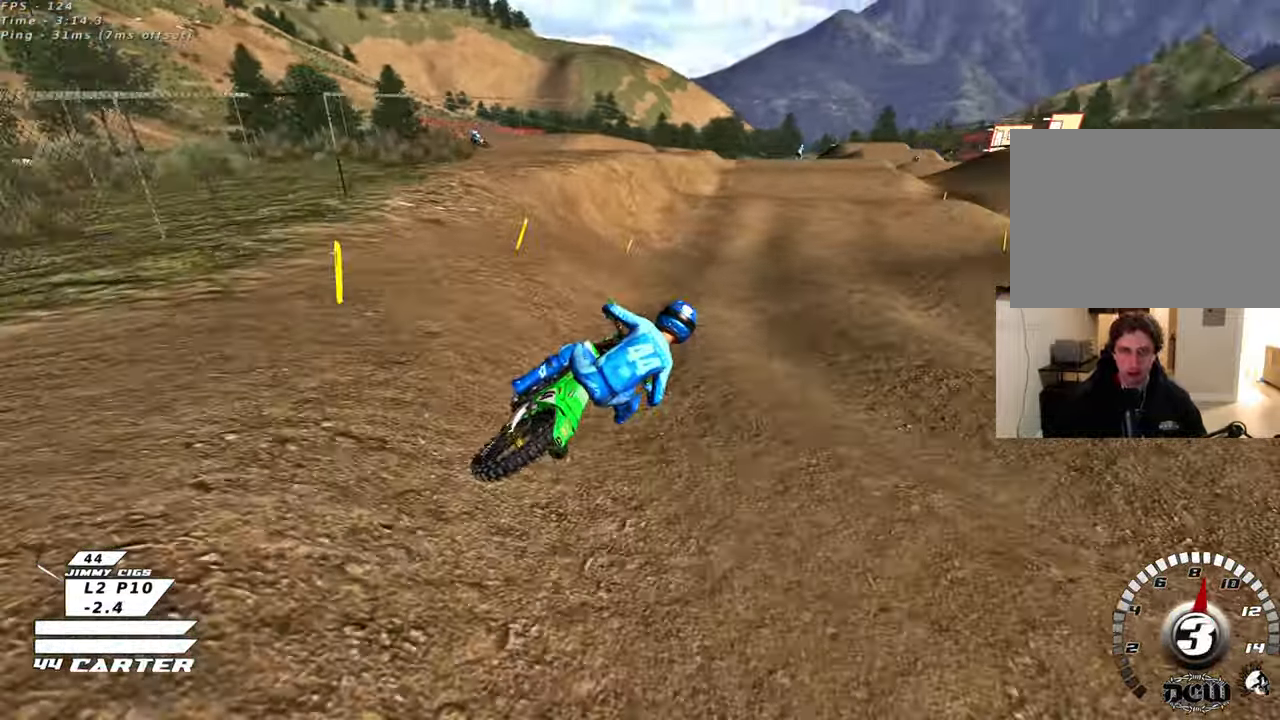
{"buttons": ["R2"], "left_stick": "down-left", "right_stick": "center", "events": [[17, "A", "up"], [83, "left_stick", "down-left"], [300, "A", "down"], [467, "A", "up"]]}
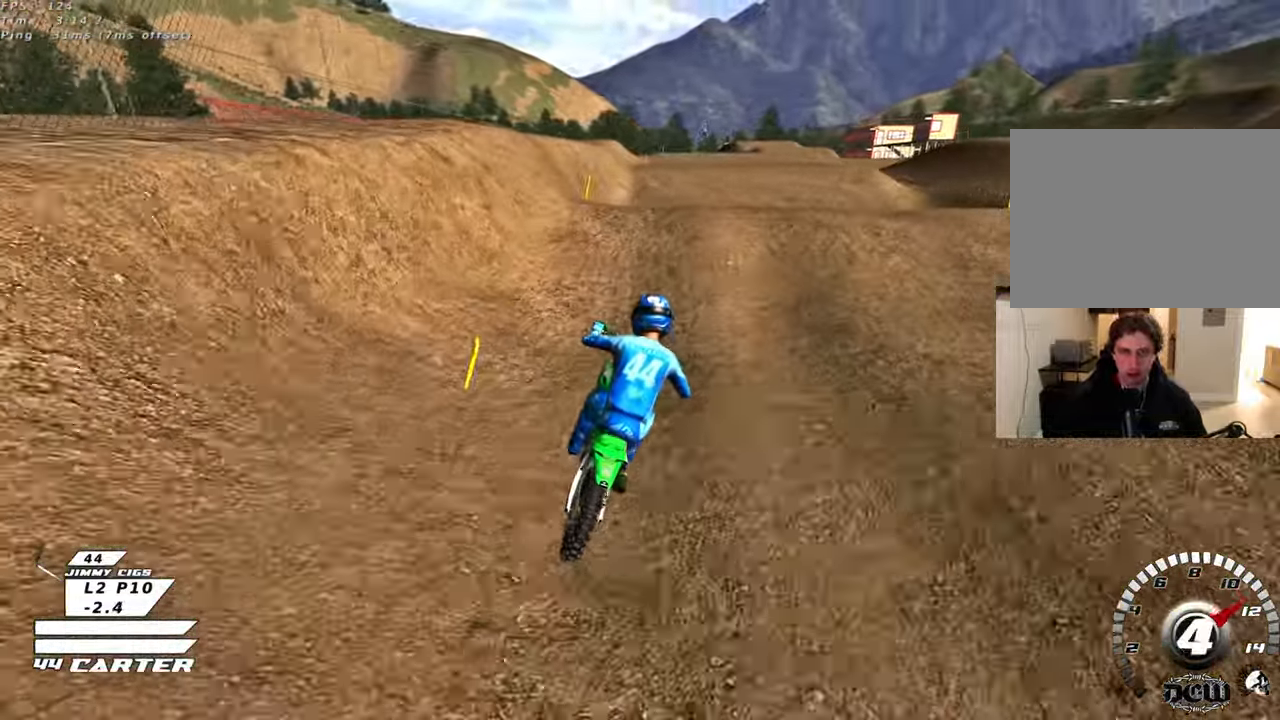
{"buttons": ["R2"], "left_stick": "right", "right_stick": "center", "events": [[17, "left_stick", "center"], [67, "left_stick", "up"], [217, "left_stick", "down-left"], [317, "A", "down"], [317, "left_stick", "right"], [433, "A", "up"]]}
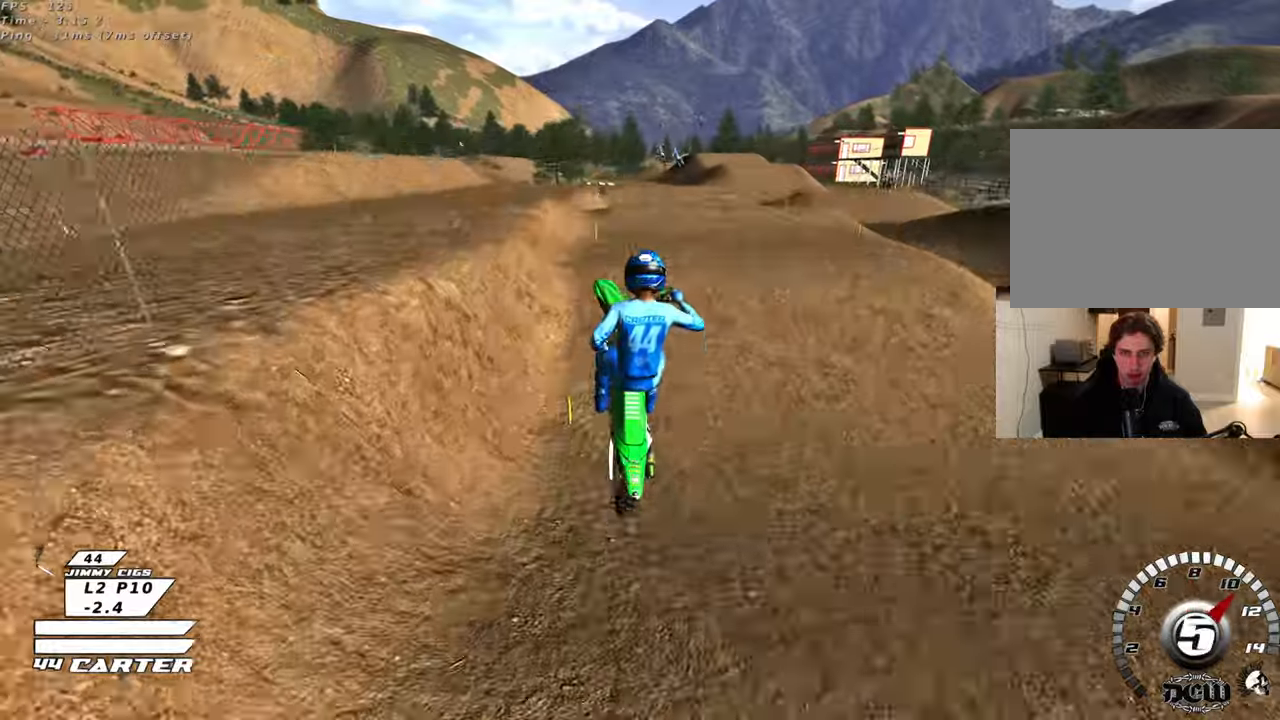
{"buttons": ["X", "L1"], "left_stick": "left", "right_stick": "center", "events": [[17, "R2", "up"], [200, "left_stick", "center"], [250, "L1", "down"], [283, "X", "down"], [350, "X", "up"], [417, "left_stick", "left"], [433, "X", "down"]]}
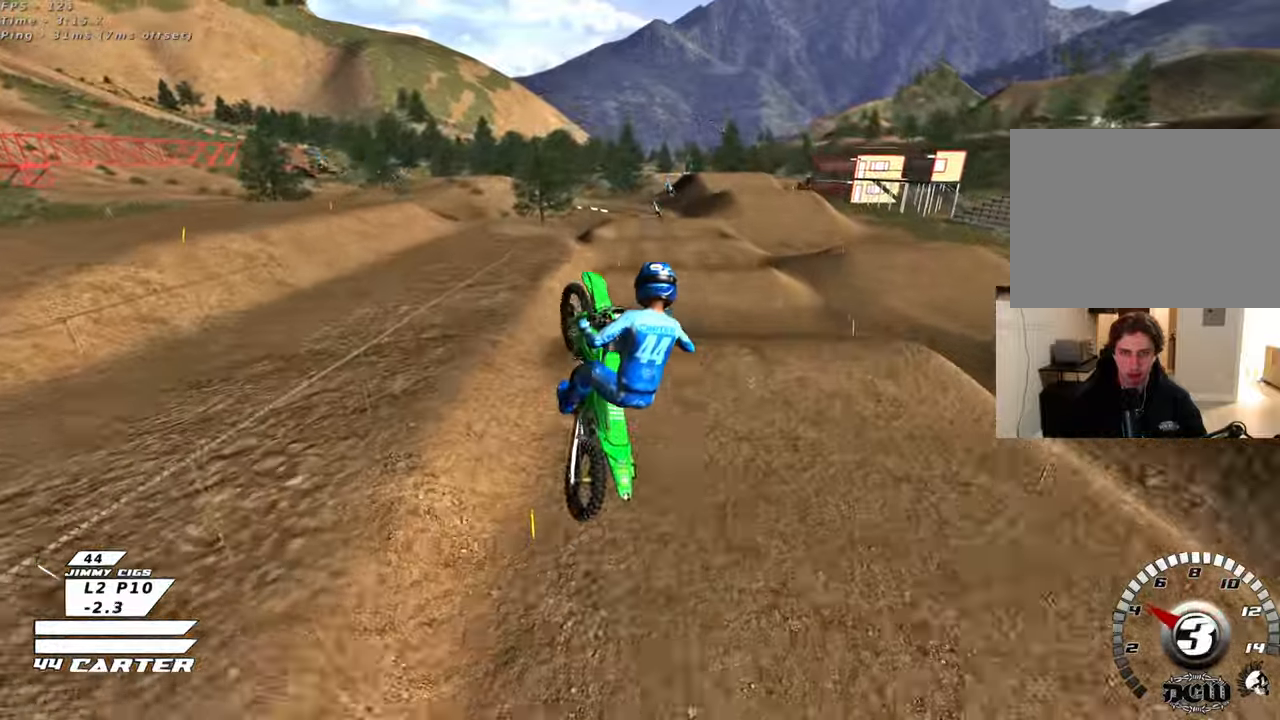
{"buttons": [], "left_stick": "up-left", "right_stick": "center", "events": [[17, "left_stick", "up-left"], [33, "X", "up"], [100, "L1", "up"], [133, "X", "down"], [233, "X", "up"]]}
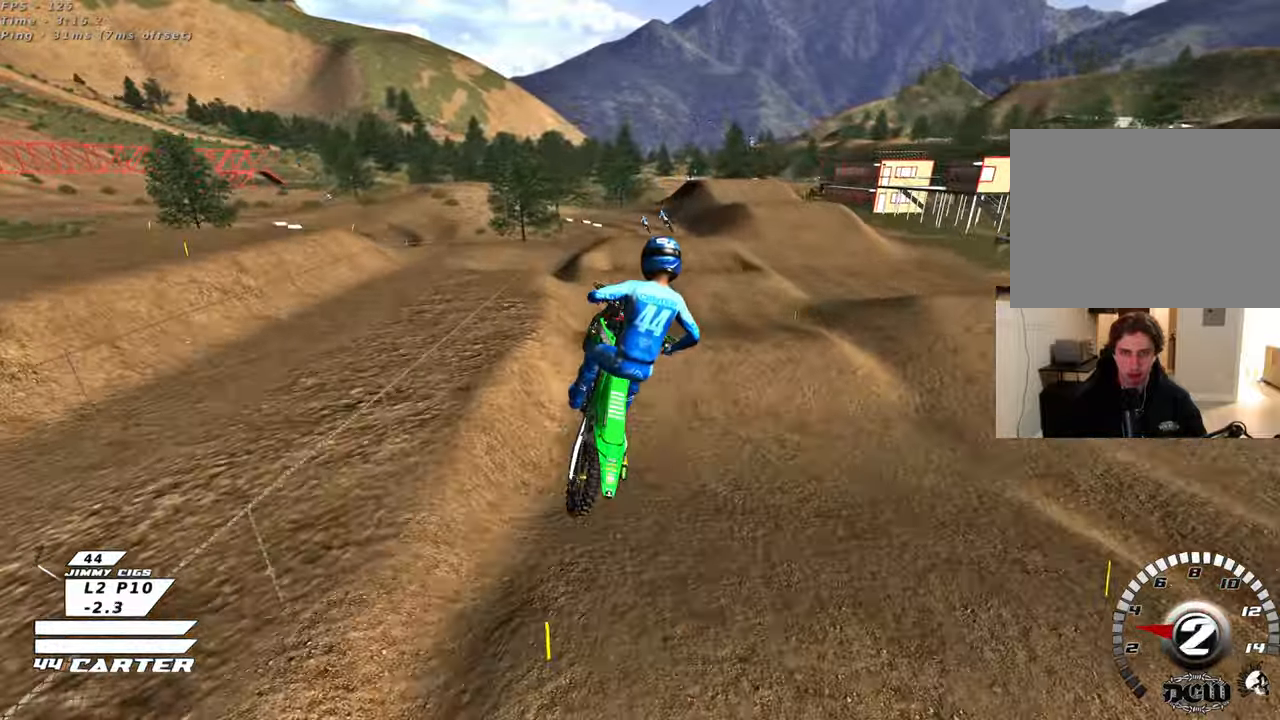
{"buttons": [], "left_stick": "up", "right_stick": "center", "events": [[367, "left_stick", "up"]]}
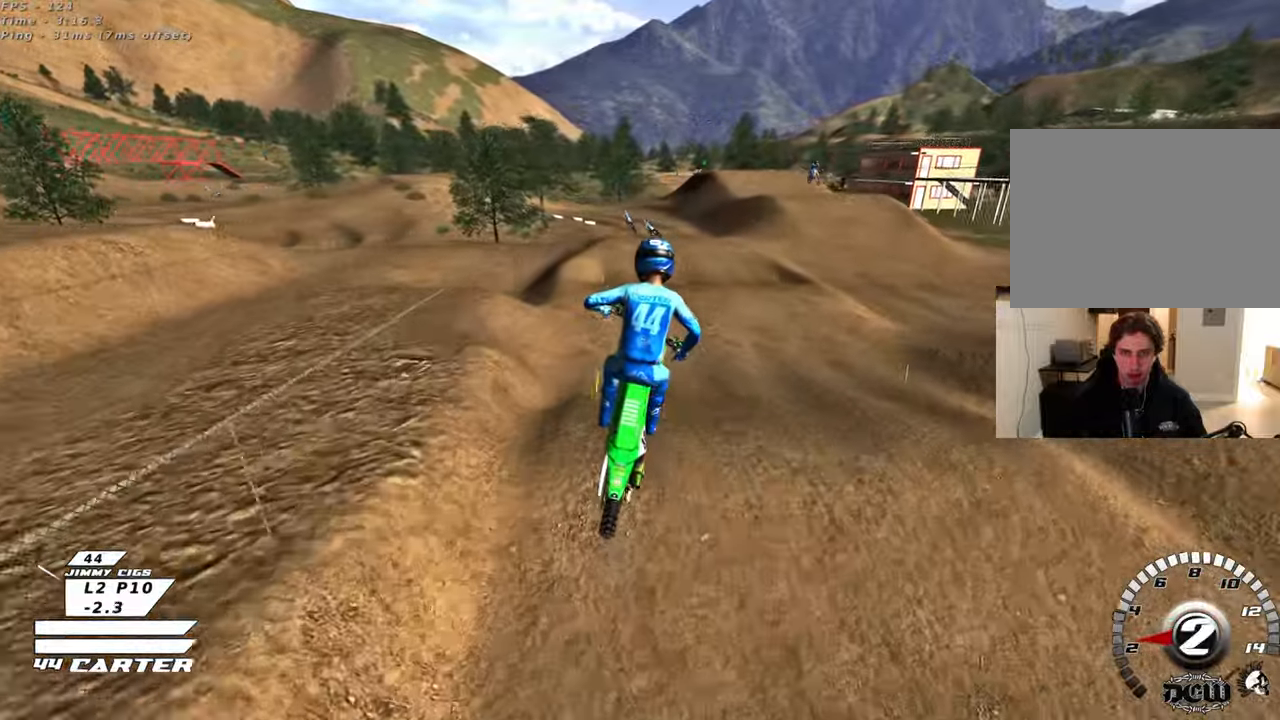
{"buttons": ["A", "R2"], "left_stick": "up", "right_stick": "center", "events": [[100, "R2", "down"], [467, "A", "down"]]}